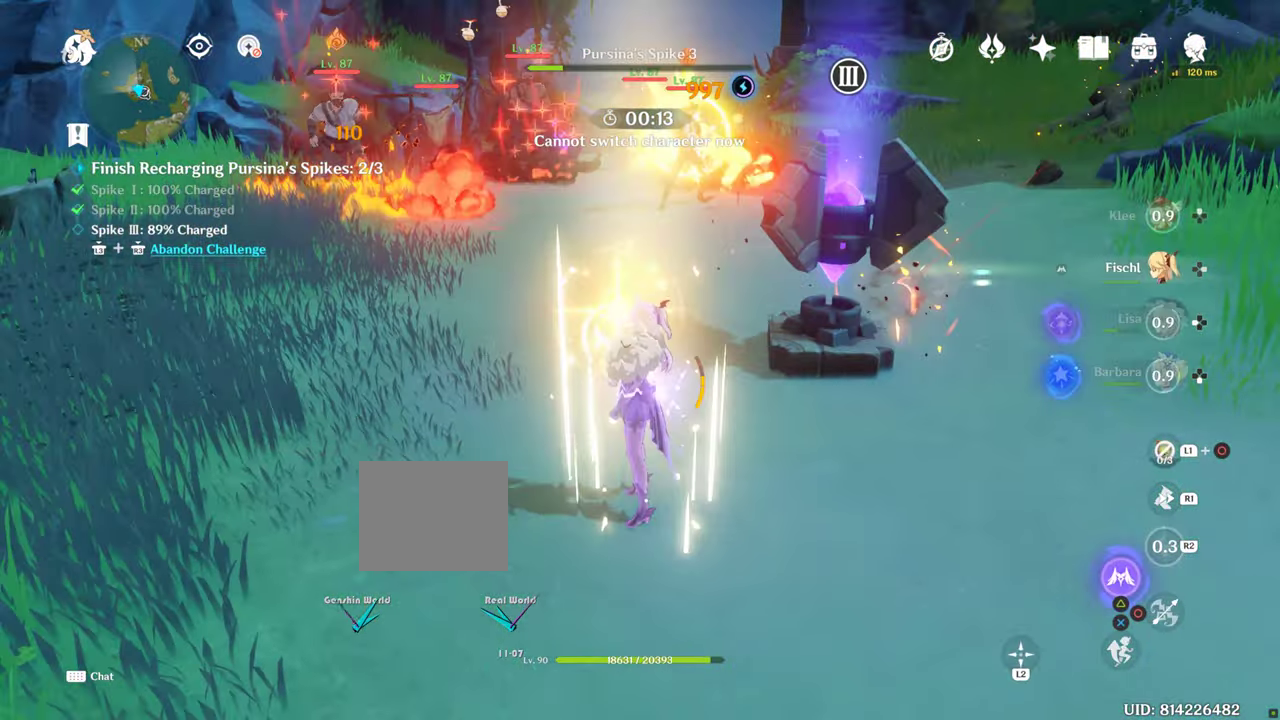
Gameplay with a controller (PlayStation layout); each line is a JSON object with the inputs held at the frame after it (dt_ms = milliseconds from this image to that frame). "events" lists button and stick changes between this image and that frame as [ms after this image, input, new state], when the widget could be followed in between. Not read: CIRCLE DPAD_LEFT DPAD_RIGHT DPAD_UP L1 L3 R1 R3 TRIANGLE.
{"dt_ms": 500, "buttons": [], "left_stick": "up", "right_stick": "center", "events": [[133, "left_stick", "up"], [283, "L2", "down"], [350, "L2", "up"]]}
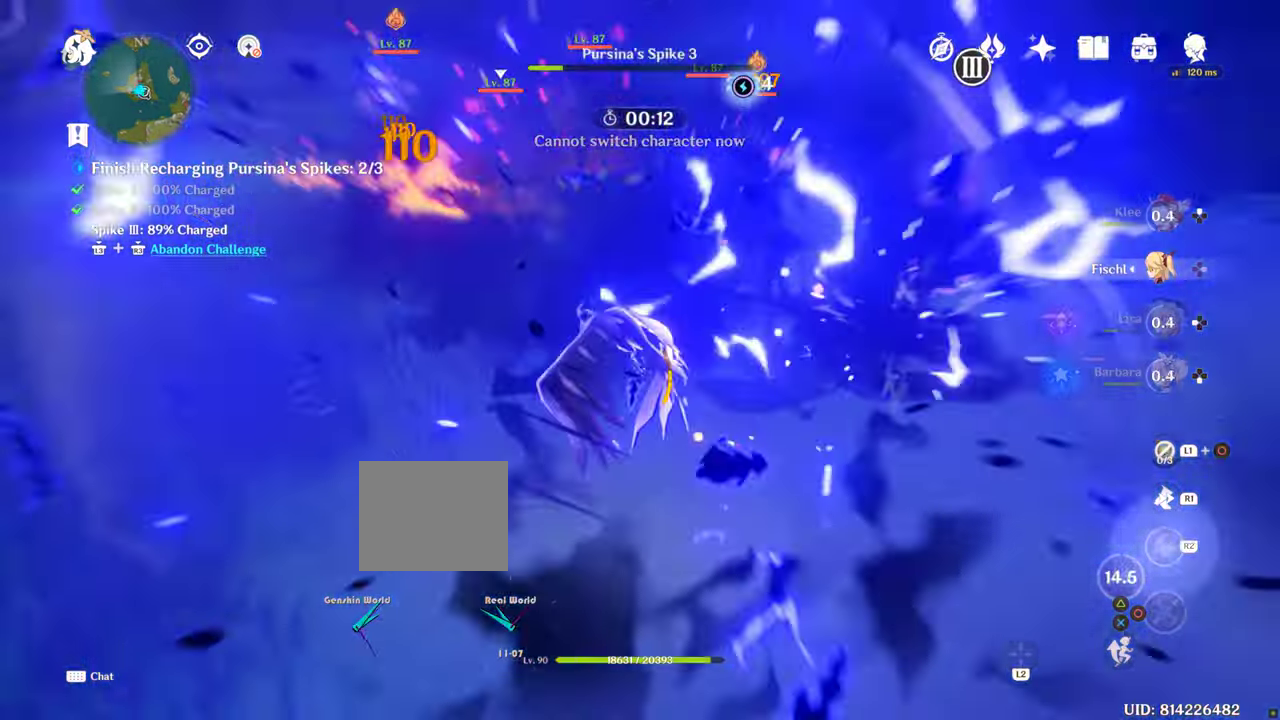
{"dt_ms": 500, "buttons": [], "left_stick": "up-right", "right_stick": "center", "events": [[200, "right_stick", "down"], [300, "right_stick", "center"], [483, "left_stick", "up-right"]]}
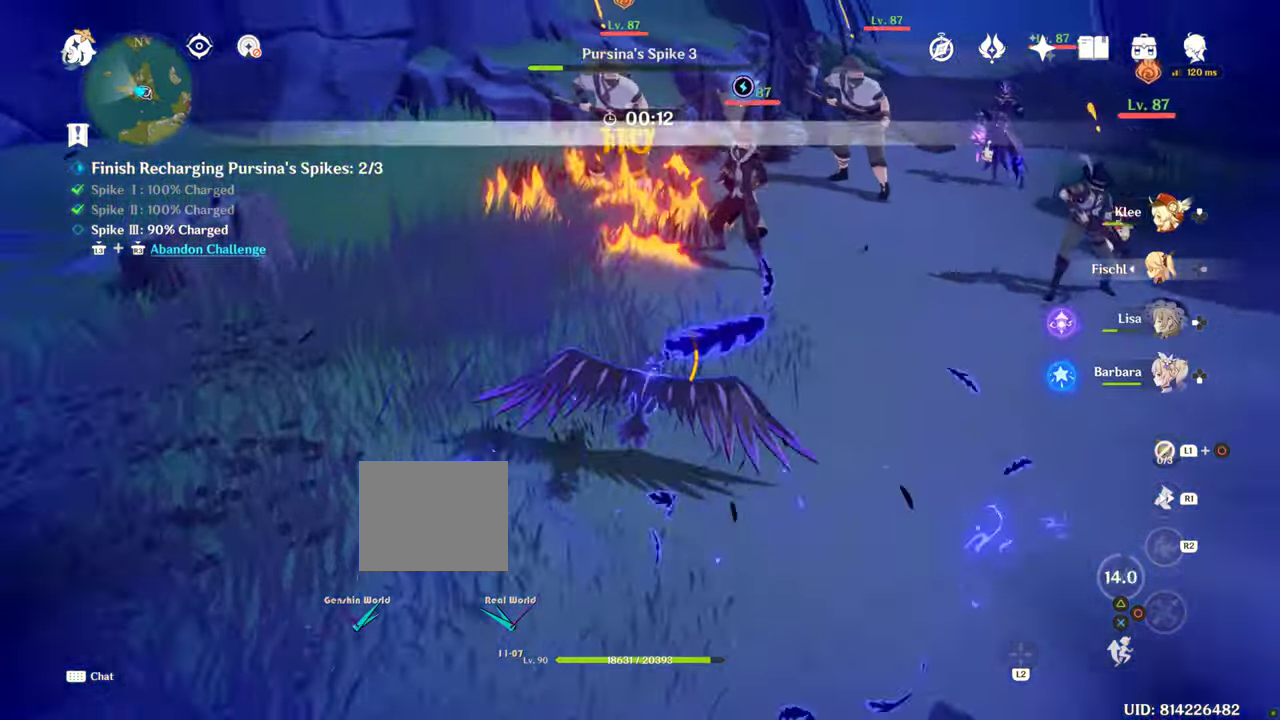
{"dt_ms": 500, "buttons": [], "left_stick": "up", "right_stick": "center", "events": [[83, "right_stick", "right"], [216, "right_stick", "center"], [316, "left_stick", "right"], [500, "left_stick", "up"]]}
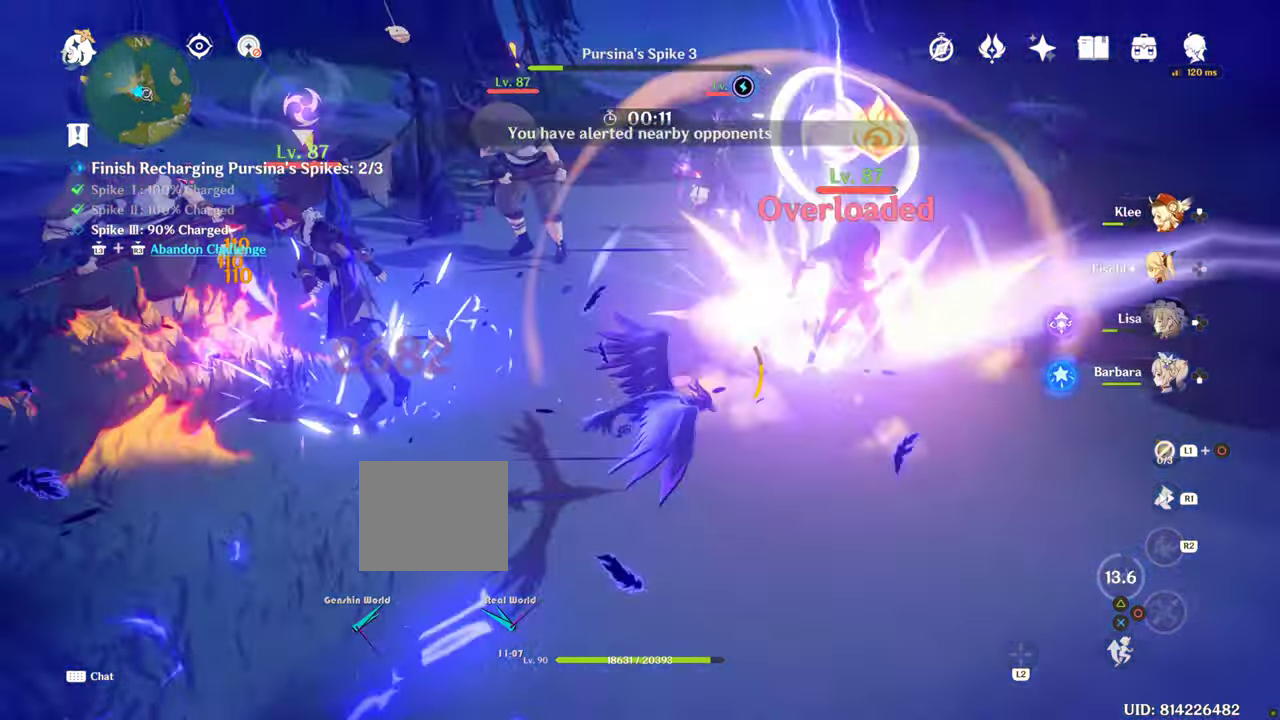
{"dt_ms": 500, "buttons": [], "left_stick": "up-left", "right_stick": "center", "events": [[100, "left_stick", "up-left"]]}
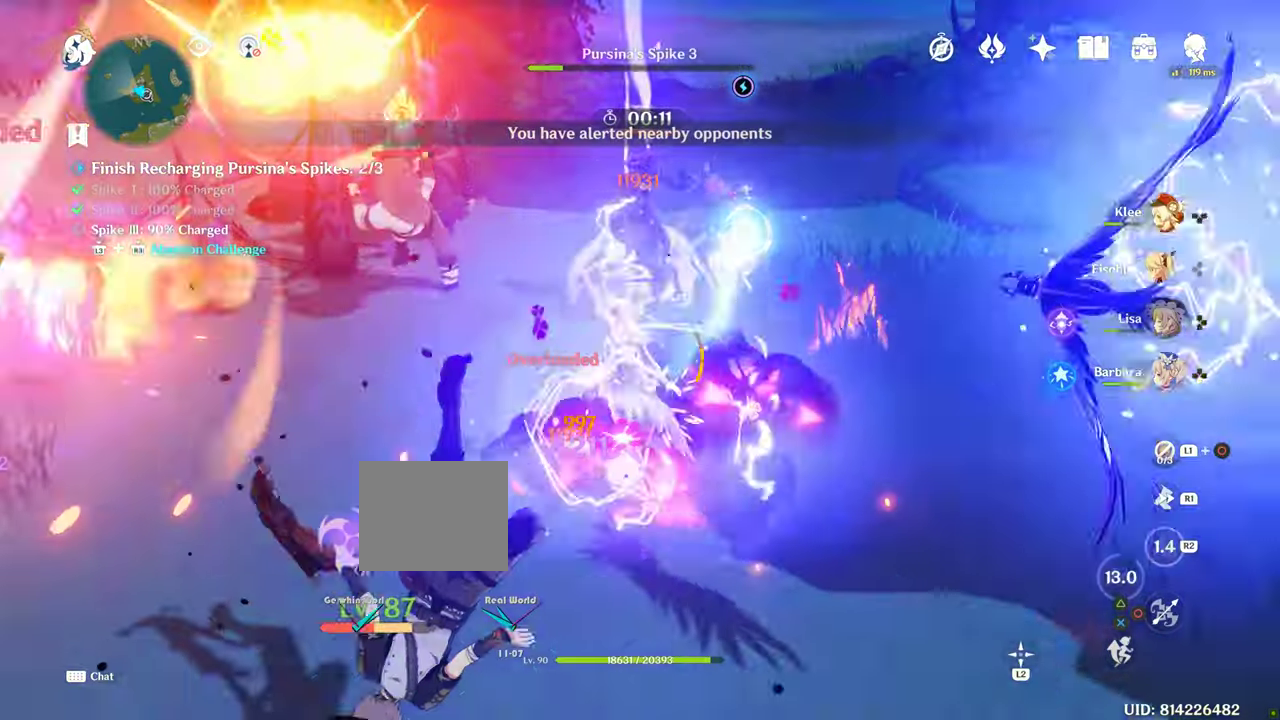
{"dt_ms": 500, "buttons": [], "left_stick": "down", "right_stick": "center", "events": [[100, "left_stick", "down-left"], [333, "left_stick", "down"]]}
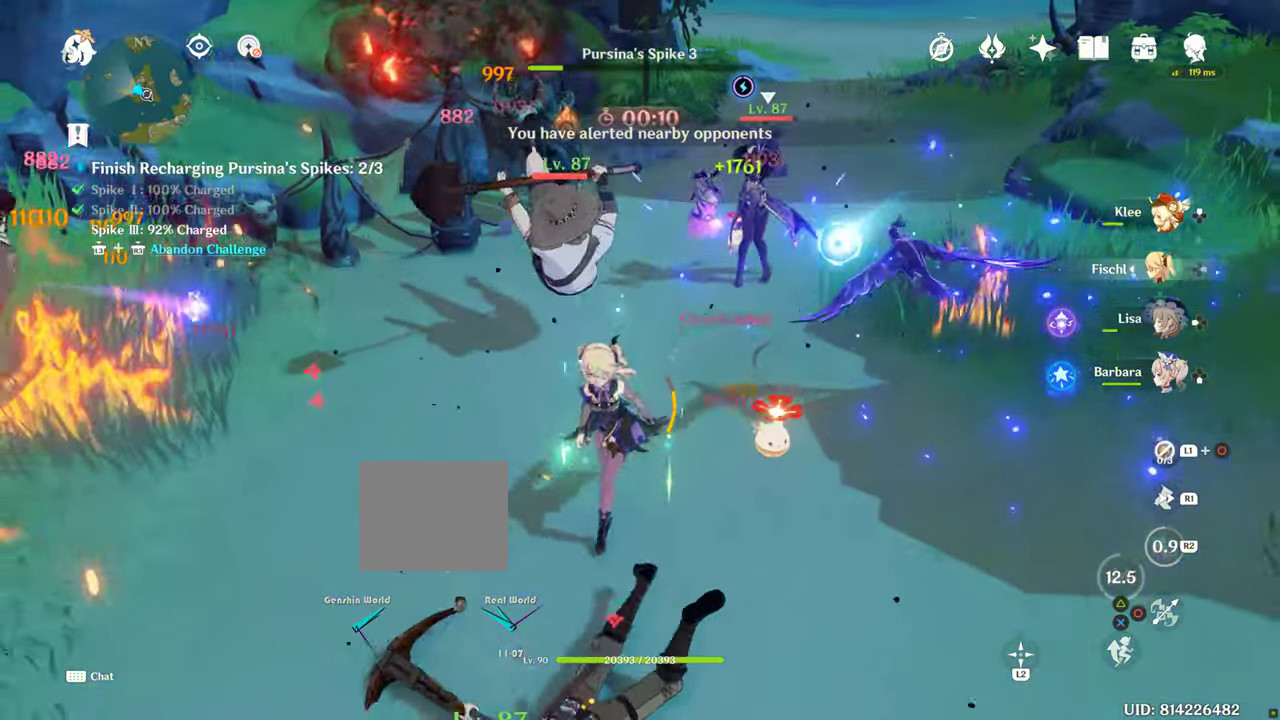
{"dt_ms": 500, "buttons": [], "left_stick": "down", "right_stick": "center"}
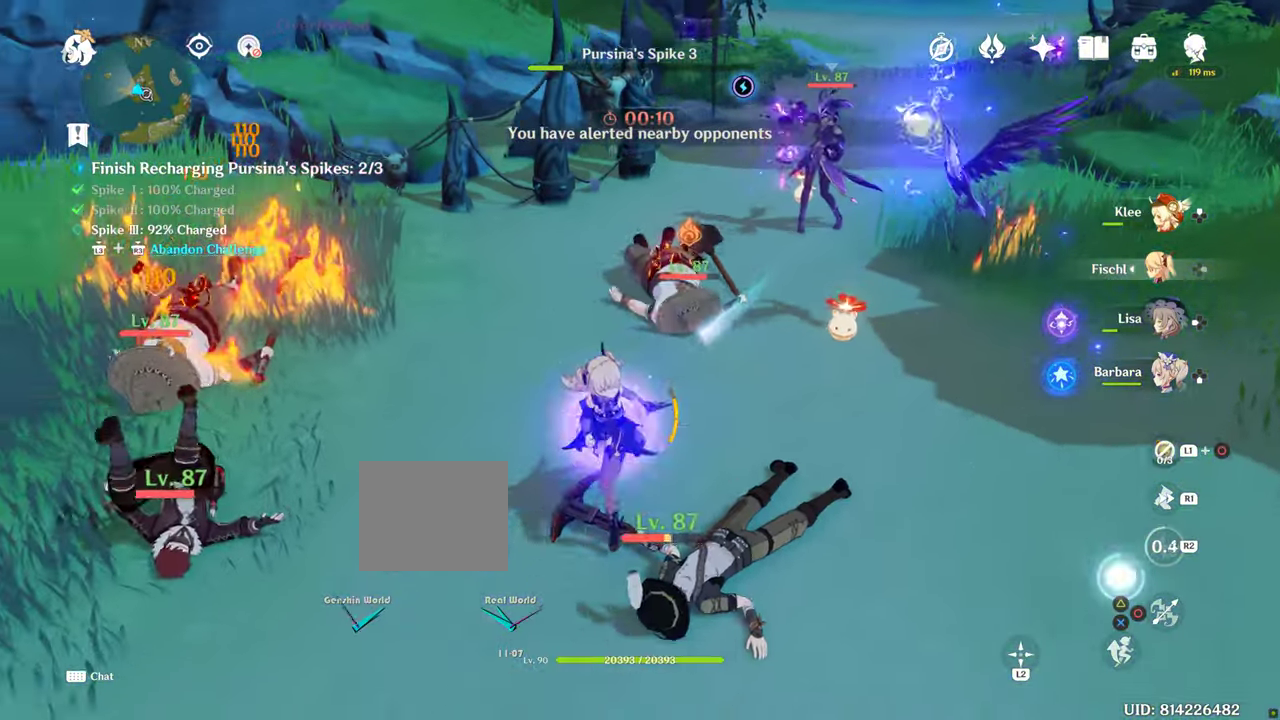
{"dt_ms": 500, "buttons": [], "left_stick": "down", "right_stick": "center", "events": []}
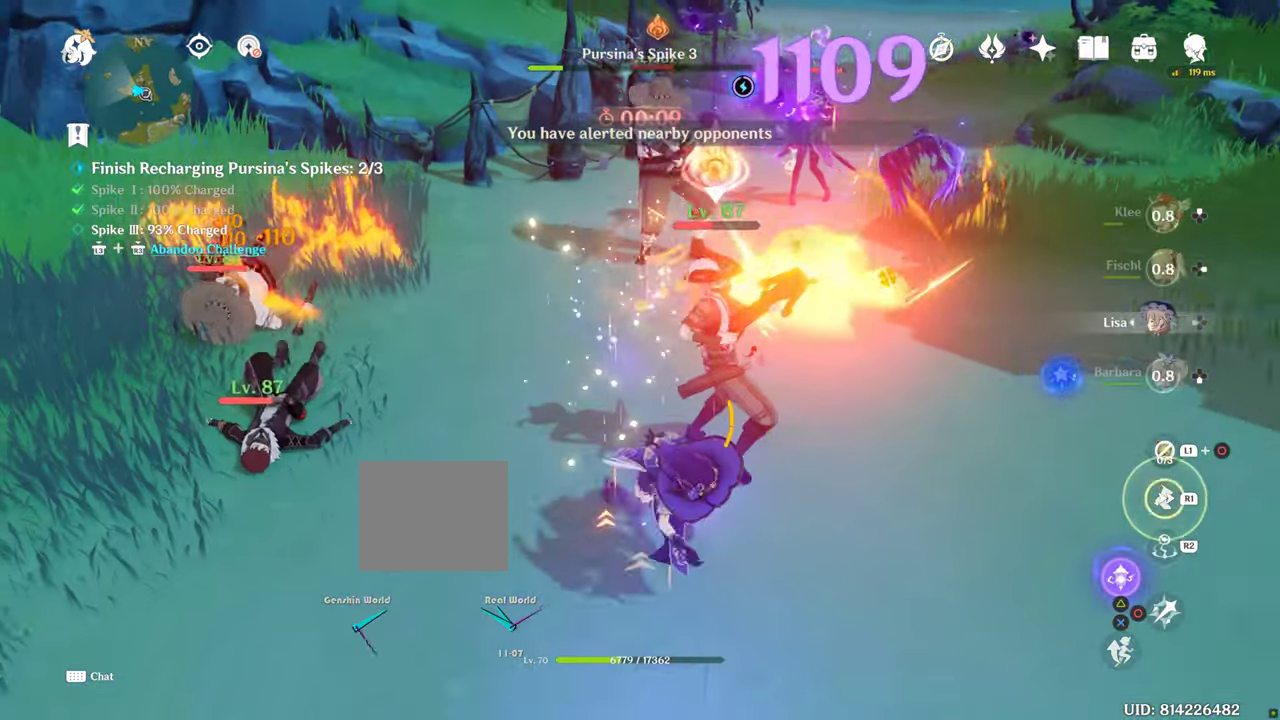
{"dt_ms": 500, "buttons": [], "left_stick": "up-left", "right_stick": "center"}
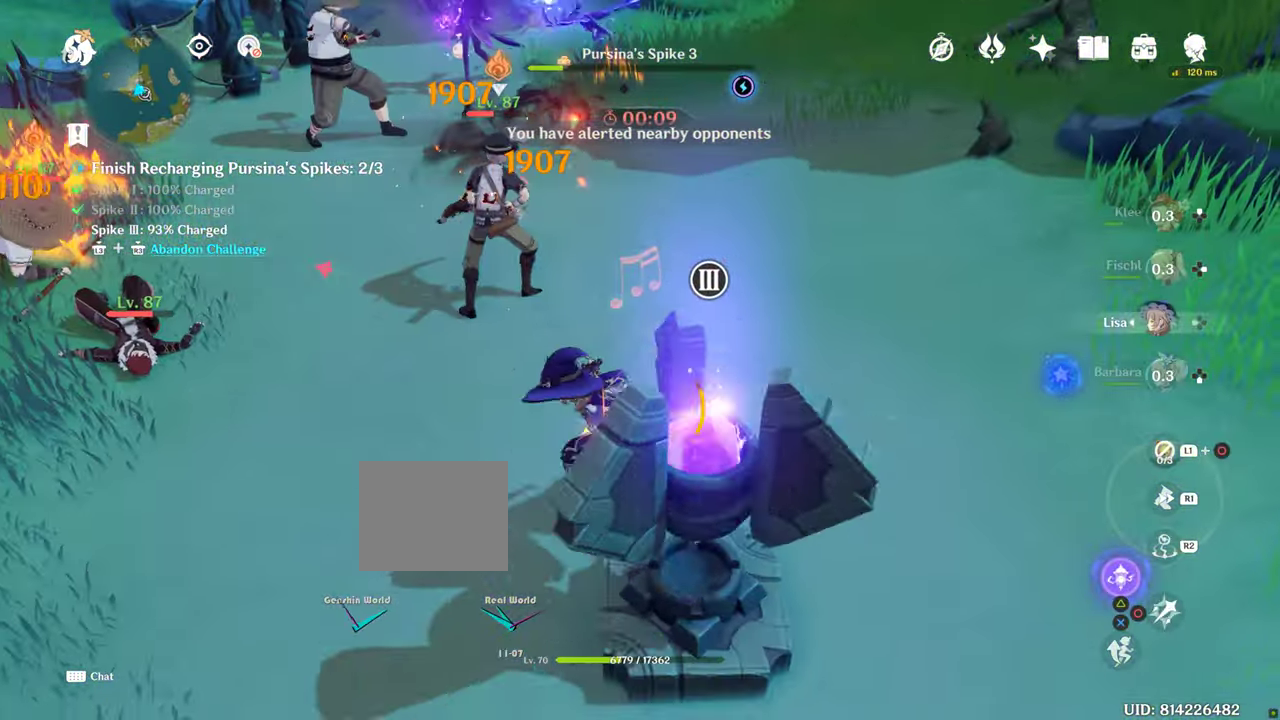
{"dt_ms": 500, "buttons": [], "left_stick": "up", "right_stick": "center"}
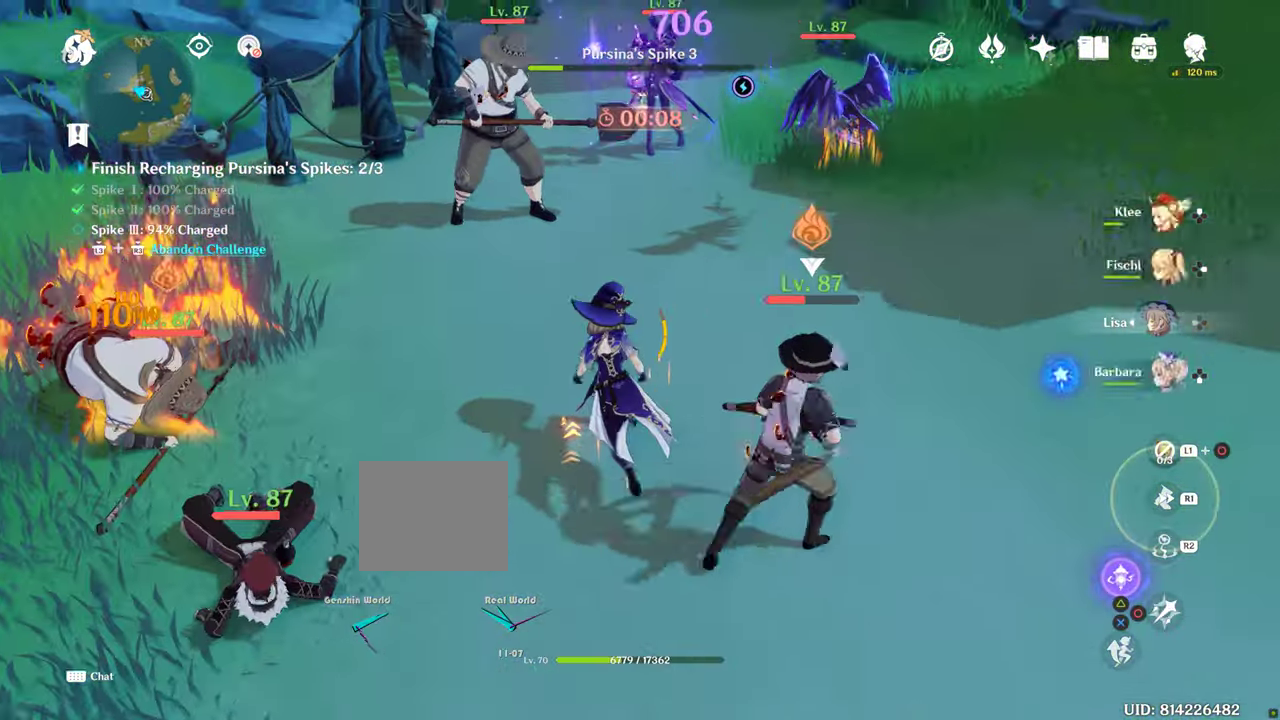
{"dt_ms": 1000, "buttons": [], "left_stick": "down-right", "right_stick": "down-right", "events": [[67, "left_stick", "down-right"], [683, "right_stick", "down-right"]]}
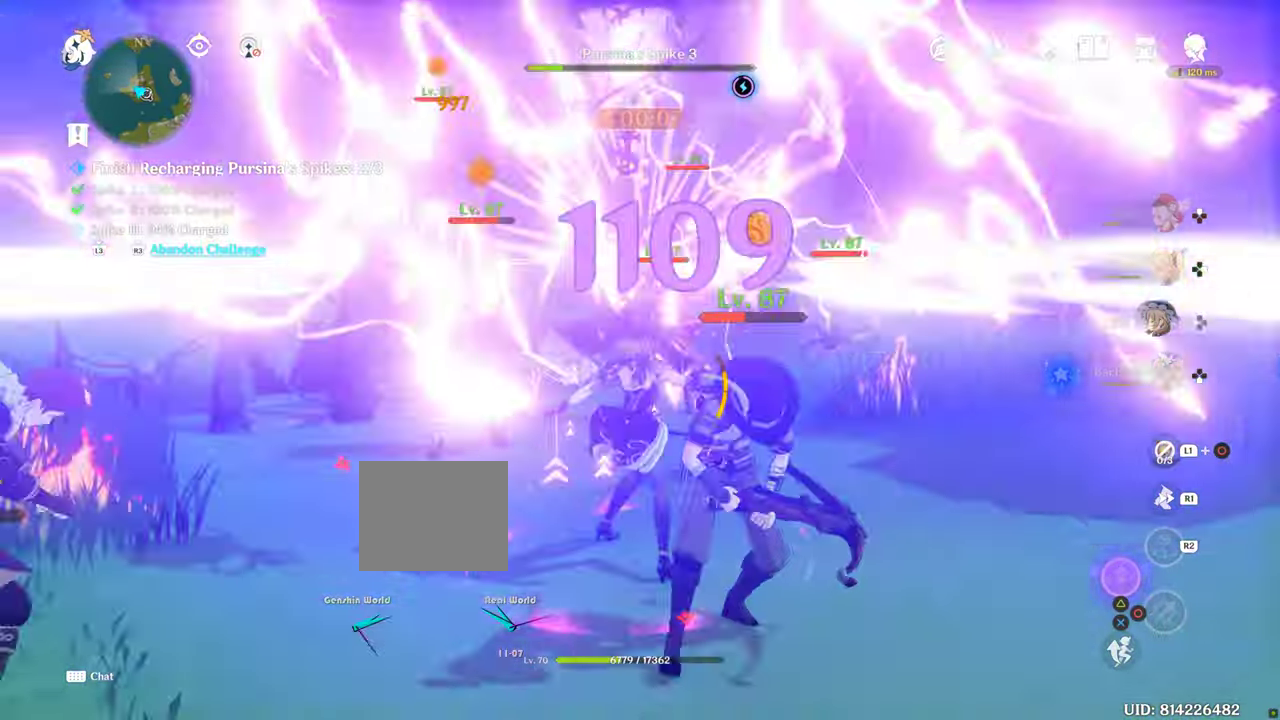
{"dt_ms": 500, "buttons": [], "left_stick": "down-right", "right_stick": "down-right", "events": [[150, "right_stick", "center"], [300, "right_stick", "down-right"]]}
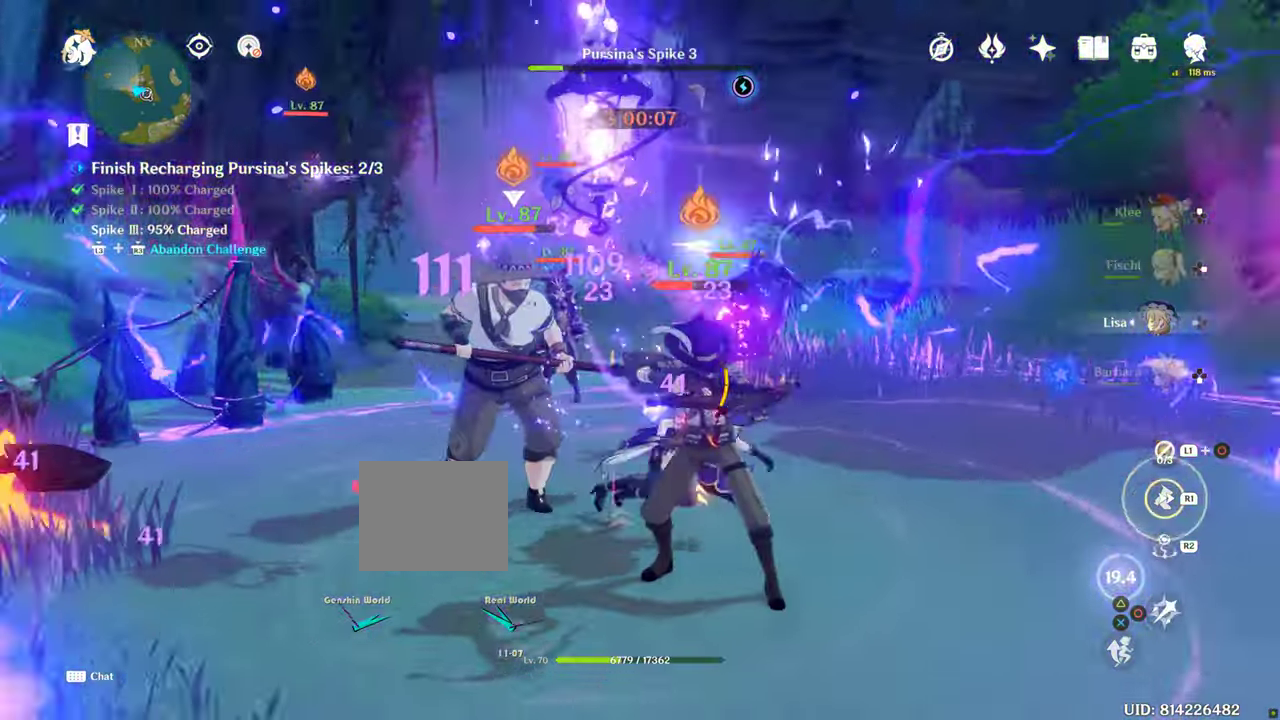
{"dt_ms": 500, "buttons": [], "left_stick": "center", "right_stick": "down", "events": [[367, "right_stick", "down"], [483, "left_stick", "center"]]}
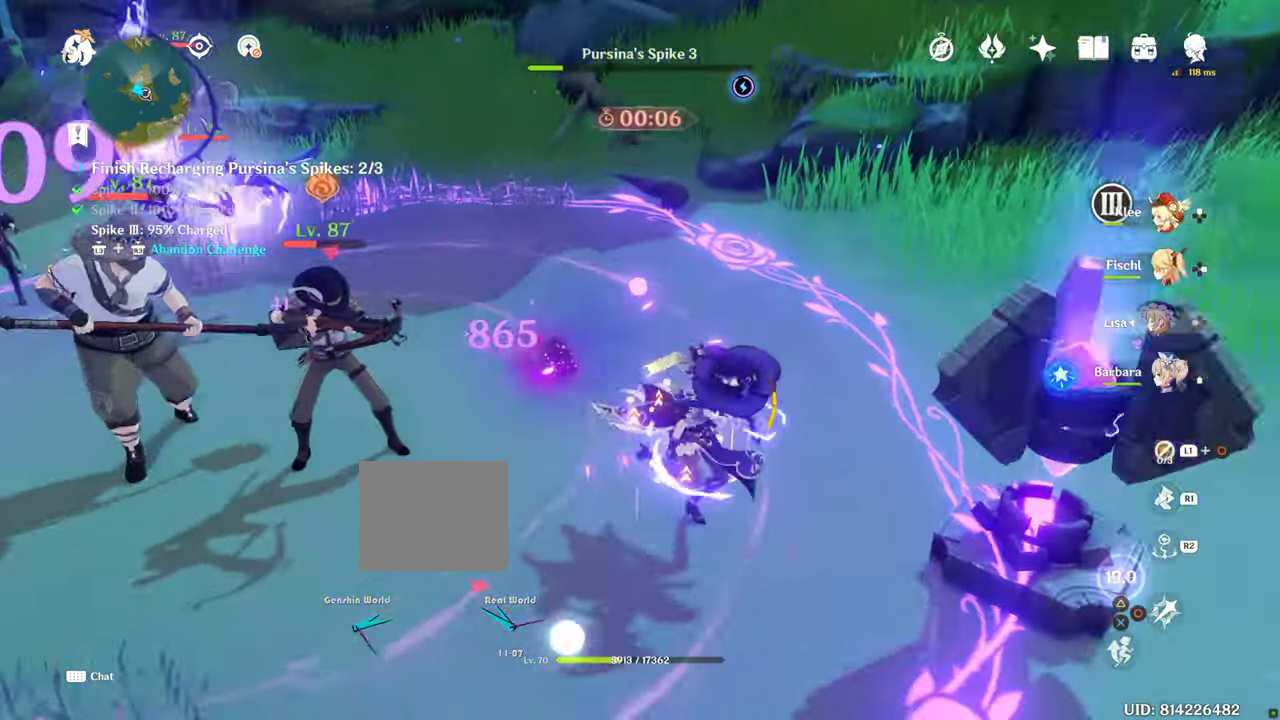
{"dt_ms": 500, "buttons": [], "left_stick": "center", "right_stick": "center", "events": [[50, "right_stick", "center"]]}
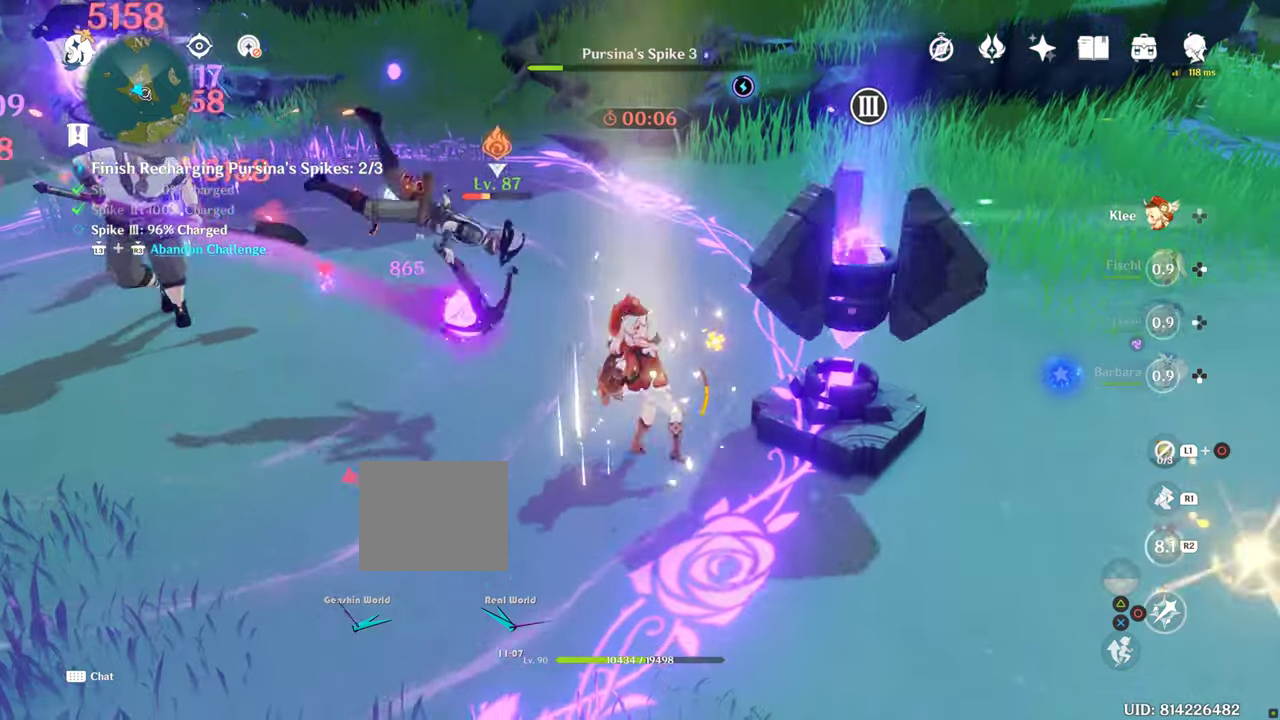
{"dt_ms": 1000, "buttons": [], "left_stick": "left", "right_stick": "center"}
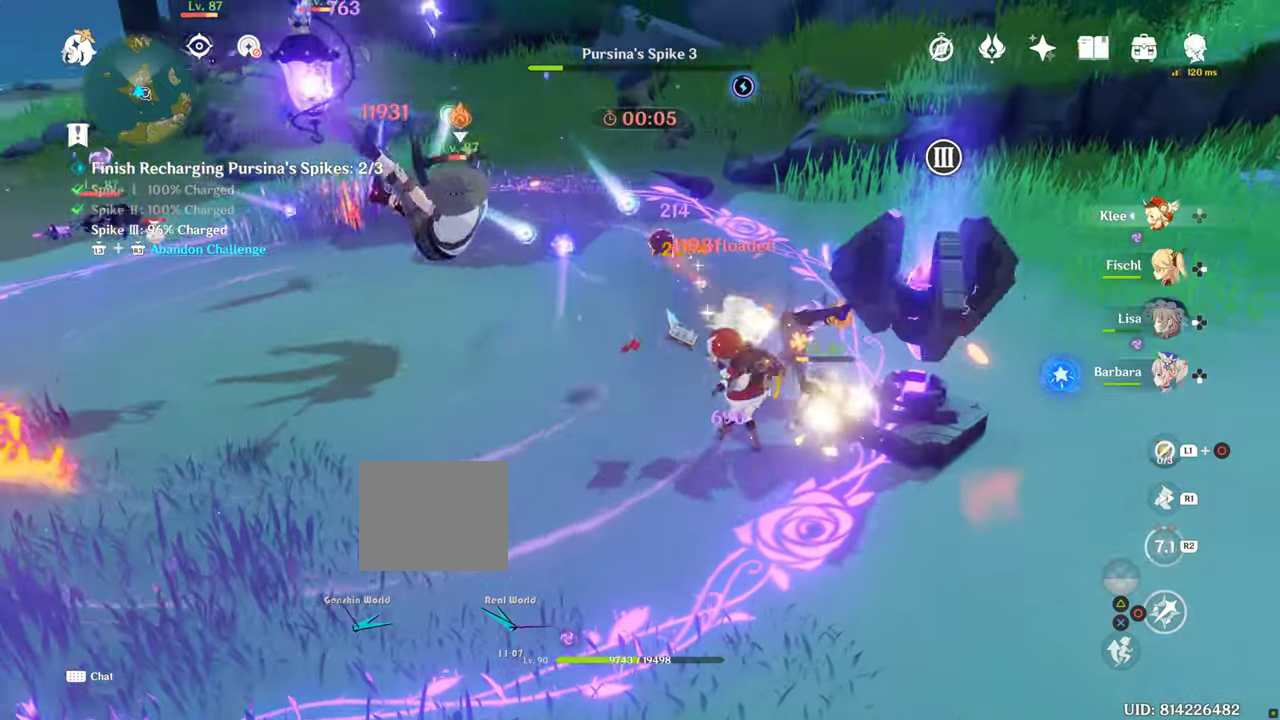
{"dt_ms": 500, "buttons": [], "left_stick": "up-left", "right_stick": "center", "events": [[267, "left_stick", "up-left"]]}
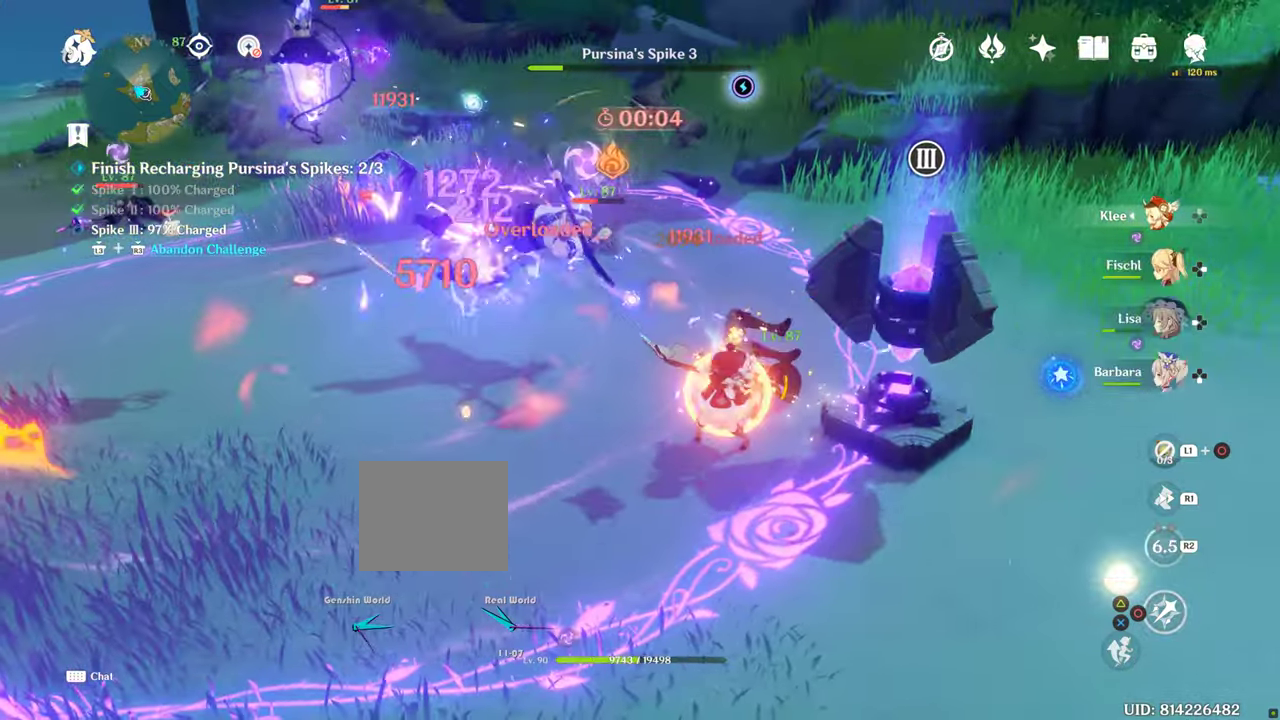
{"dt_ms": 500, "buttons": [], "left_stick": "up-left", "right_stick": "center", "events": []}
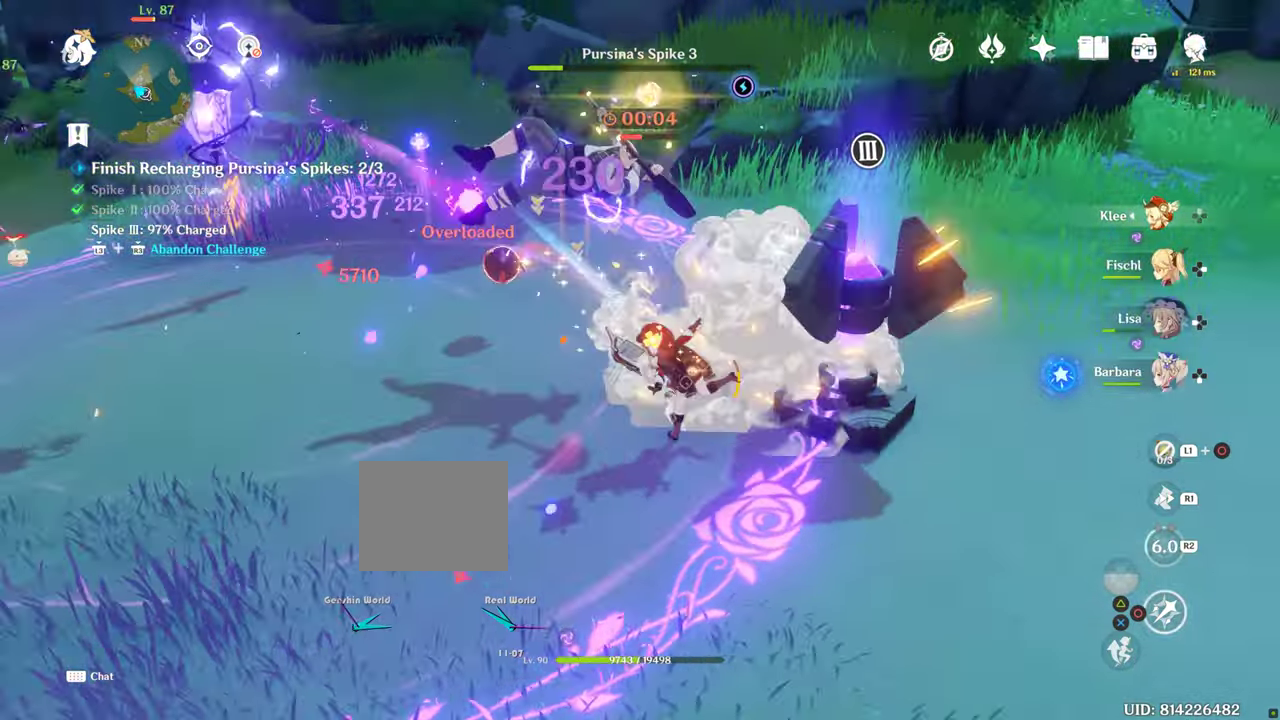
{"dt_ms": 500, "buttons": [], "left_stick": "up-left", "right_stick": "center", "events": []}
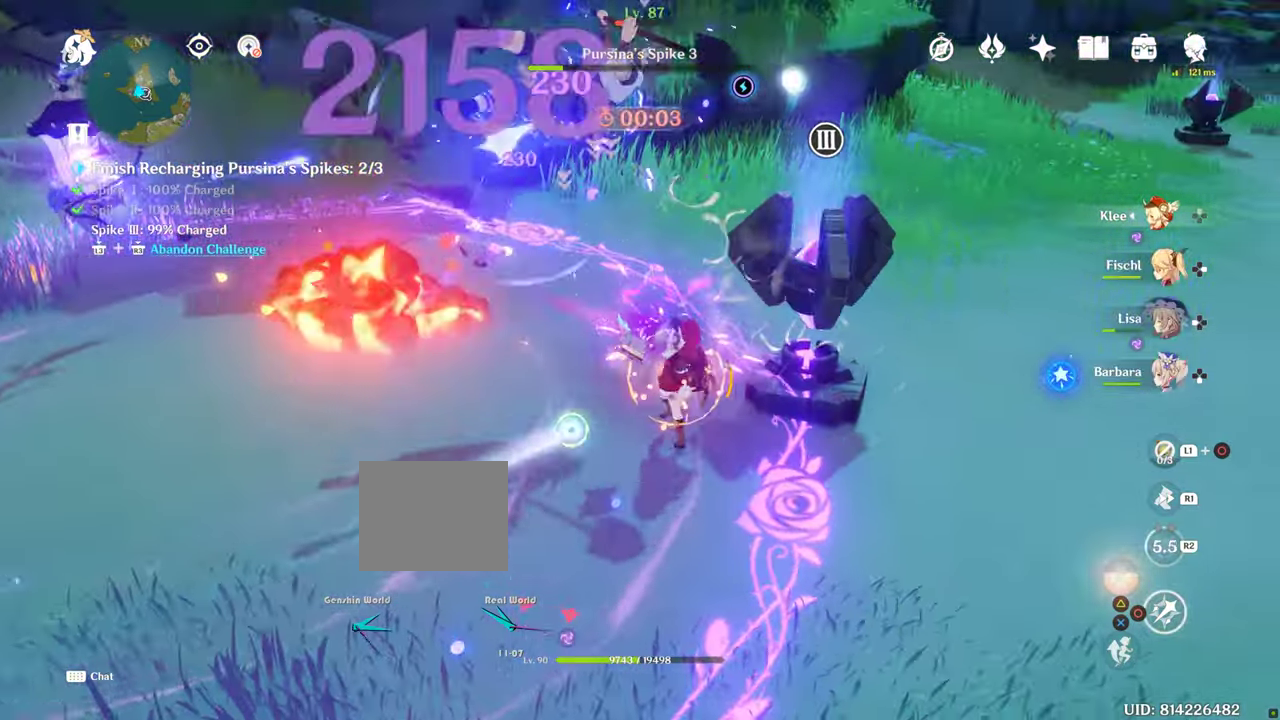
{"dt_ms": 500, "buttons": [], "left_stick": "left", "right_stick": "center", "events": [[284, "left_stick", "left"]]}
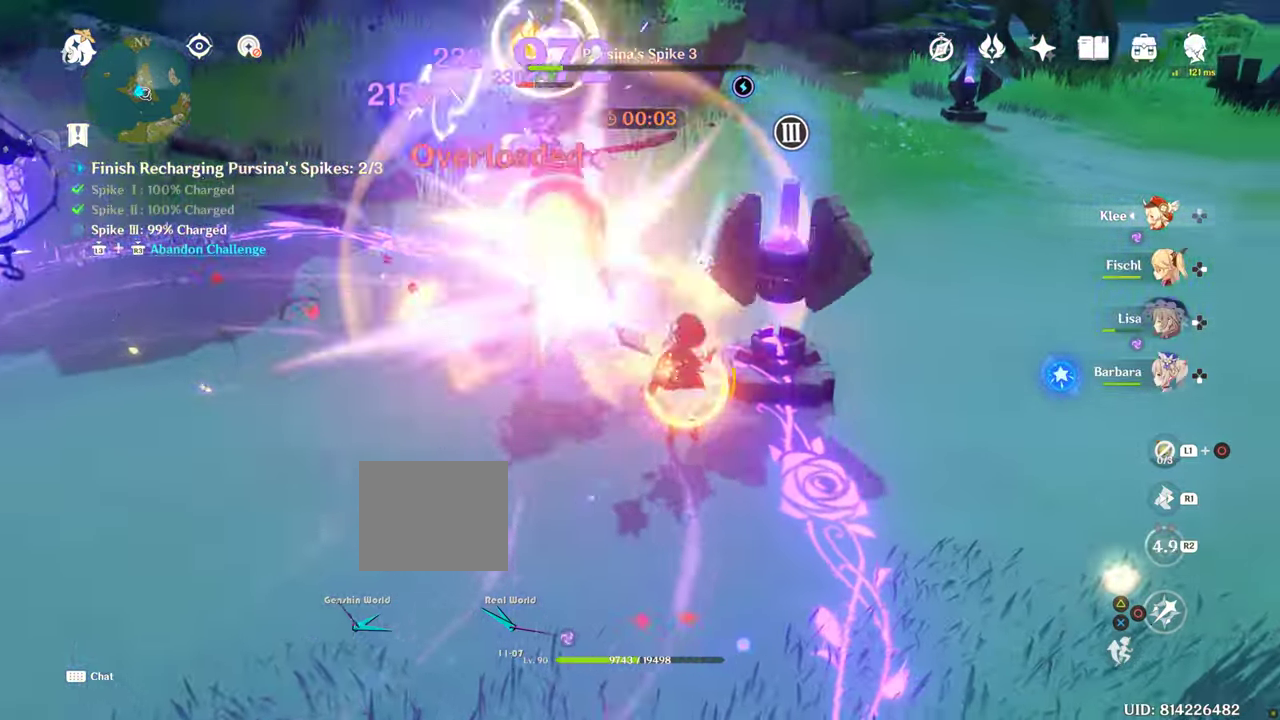
{"dt_ms": 500, "buttons": [], "left_stick": "up-left", "right_stick": "center", "events": [[134, "right_stick", "left"], [384, "left_stick", "down-left"], [467, "right_stick", "center"], [500, "left_stick", "up-left"]]}
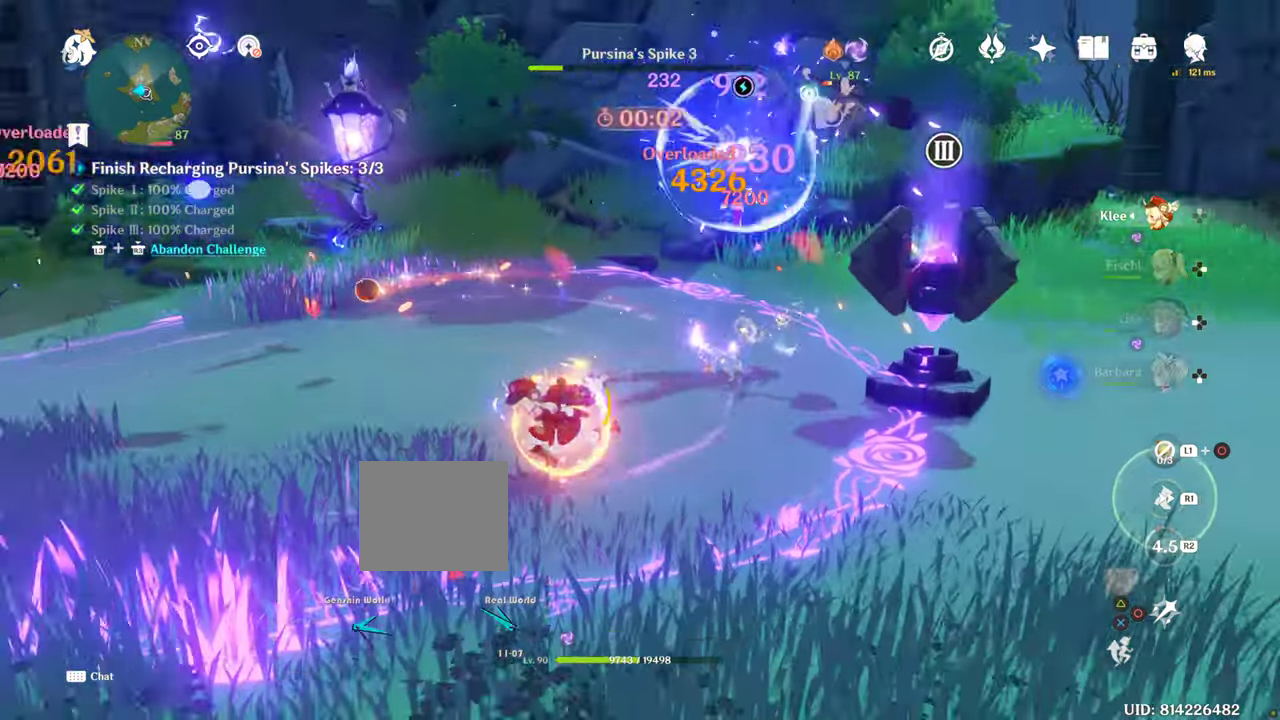
{"dt_ms": 1000, "buttons": [], "left_stick": "up-right", "right_stick": "center", "events": [[50, "left_stick", "up"], [184, "left_stick", "center"], [267, "left_stick", "up-right"], [500, "left_stick", "center"], [1000, "left_stick", "up-right"]]}
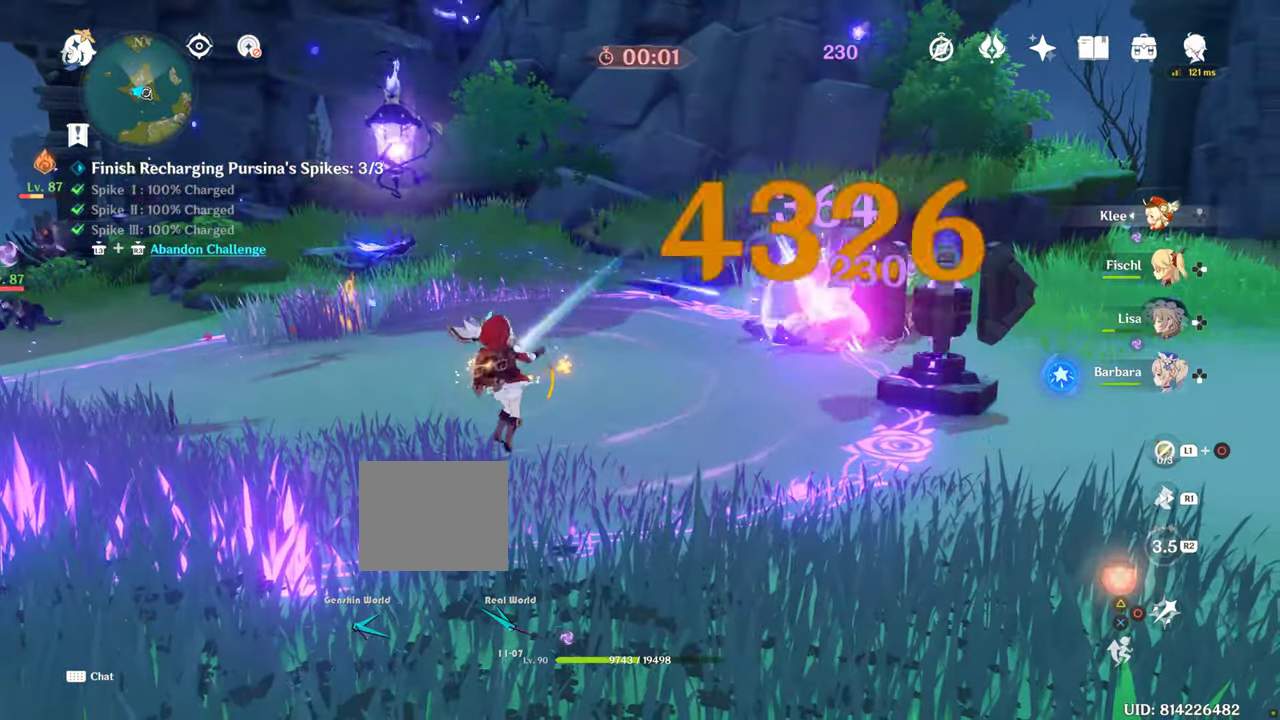
{"dt_ms": 500, "buttons": [], "left_stick": "up-right", "right_stick": "center", "events": [[17, "left_stick", "center"], [67, "left_stick", "up"], [117, "left_stick", "up-right"], [300, "left_stick", "center"], [383, "left_stick", "up-right"]]}
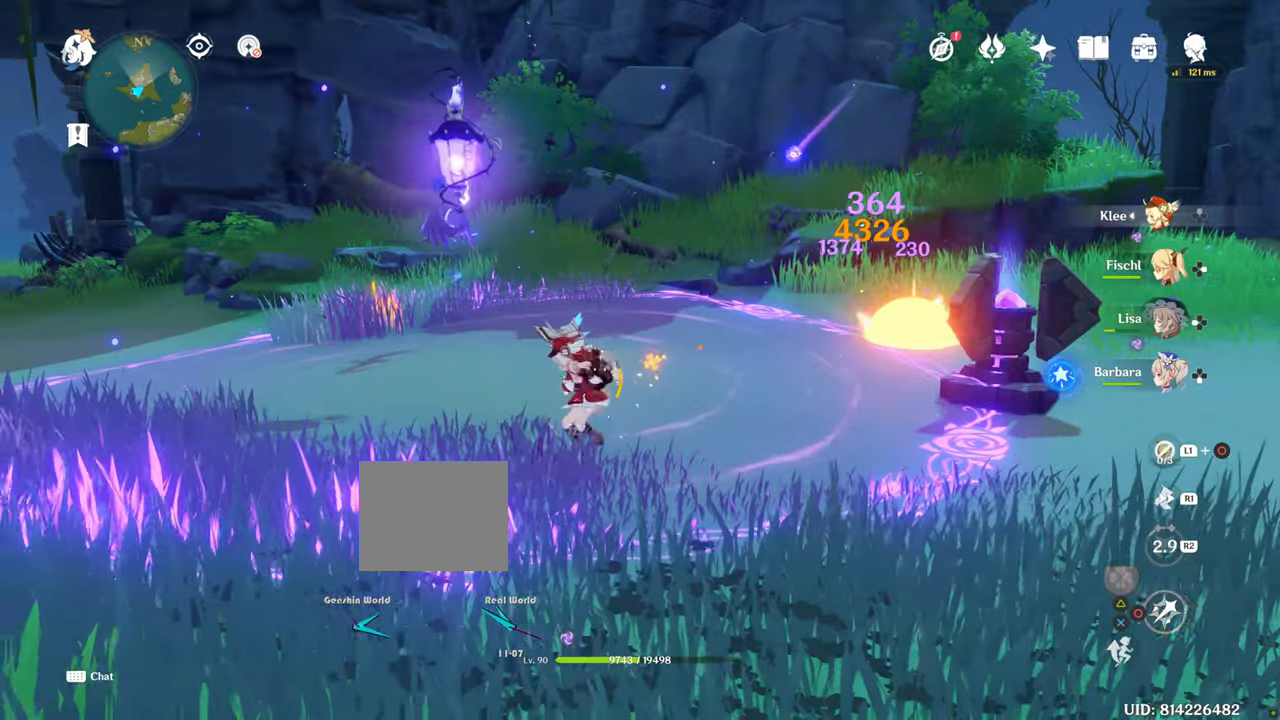
{"dt_ms": 500, "buttons": [], "left_stick": "up", "right_stick": "center", "events": [[50, "left_stick", "up"]]}
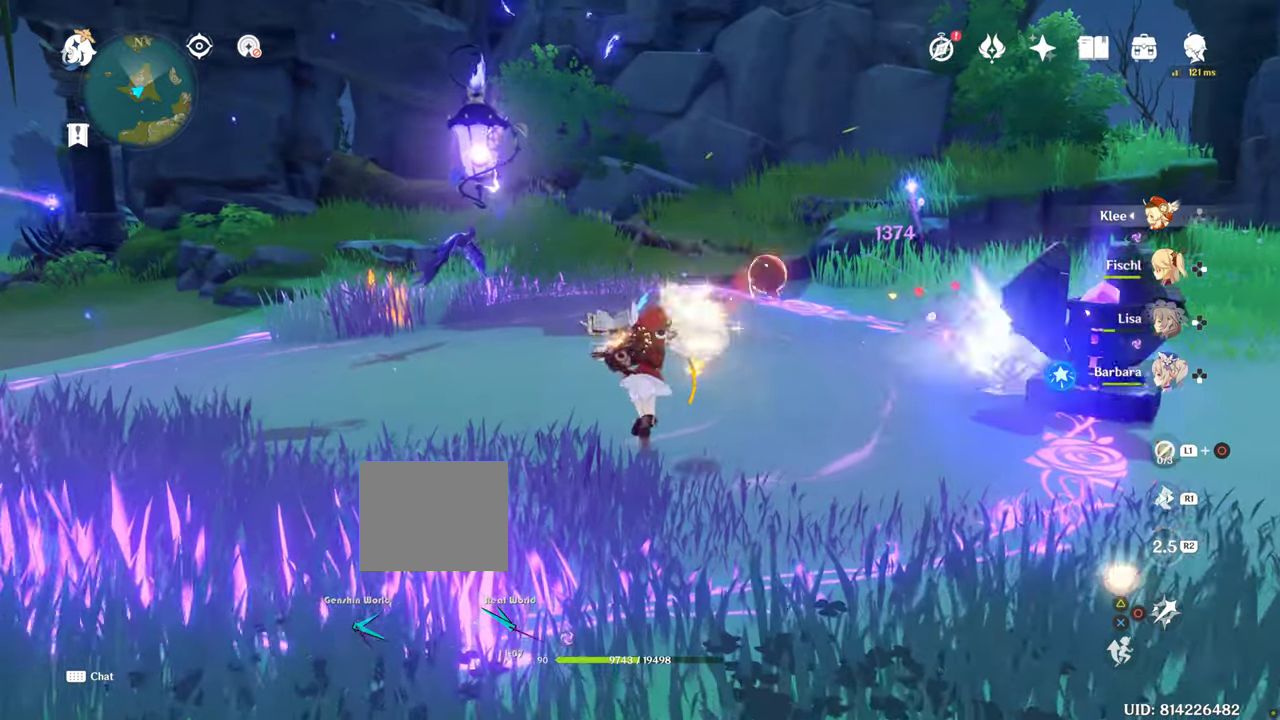
{"dt_ms": 500, "buttons": [], "left_stick": "left", "right_stick": "center", "events": [[16, "left_stick", "up-right"], [200, "left_stick", "up-left"], [300, "left_stick", "left"]]}